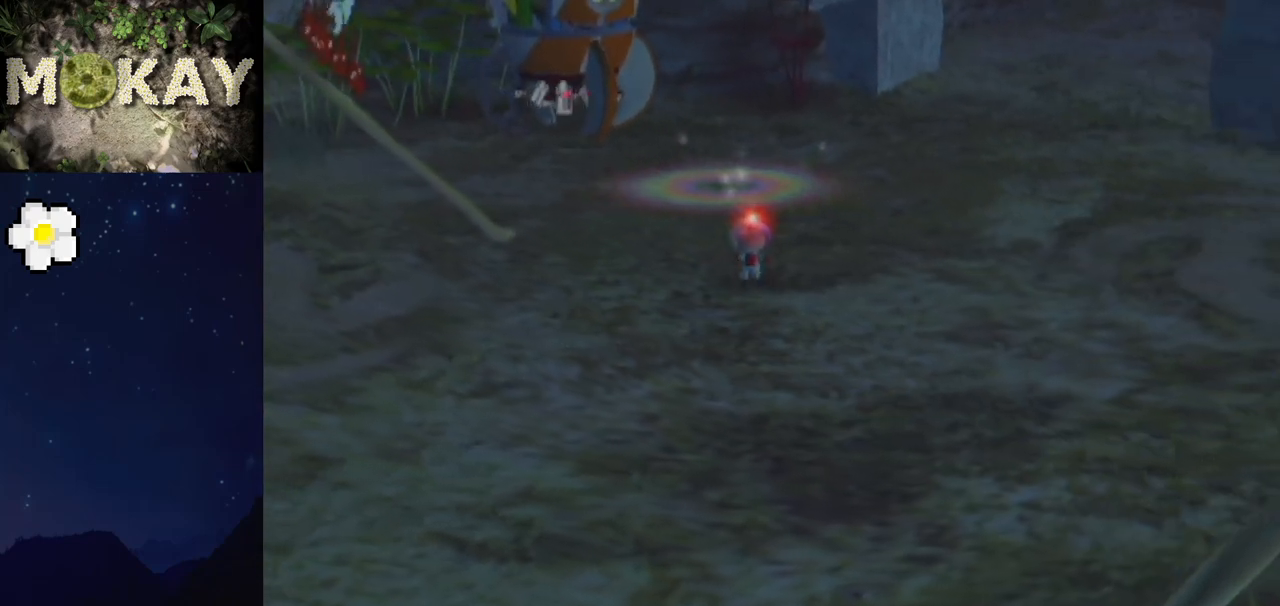
Gameplay with a controller (Nintendo layout); each line is a JSON object with the inputs held at the frame after it. "events" lists button and stick changes between this image and that frame as [ms after this image, input, new state], when the widget could be followed in between. Not read: L3 R3.
{"buttons": [], "left_stick": "left", "right_stick": "center", "events": [[200, "left_stick", "left"], [367, "left_stick", "right"], [500, "left_stick", "left"]]}
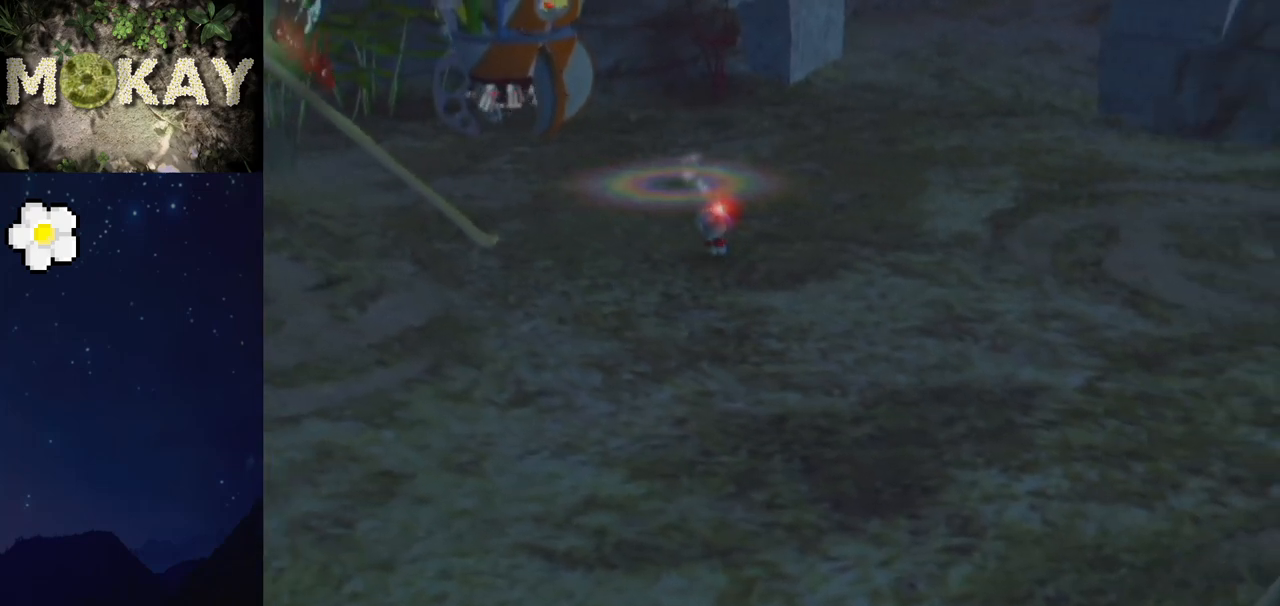
{"buttons": [], "left_stick": "up-right", "right_stick": "center", "events": [[167, "left_stick", "right"], [267, "left_stick", "left"], [400, "left_stick", "down"], [500, "left_stick", "up-right"]]}
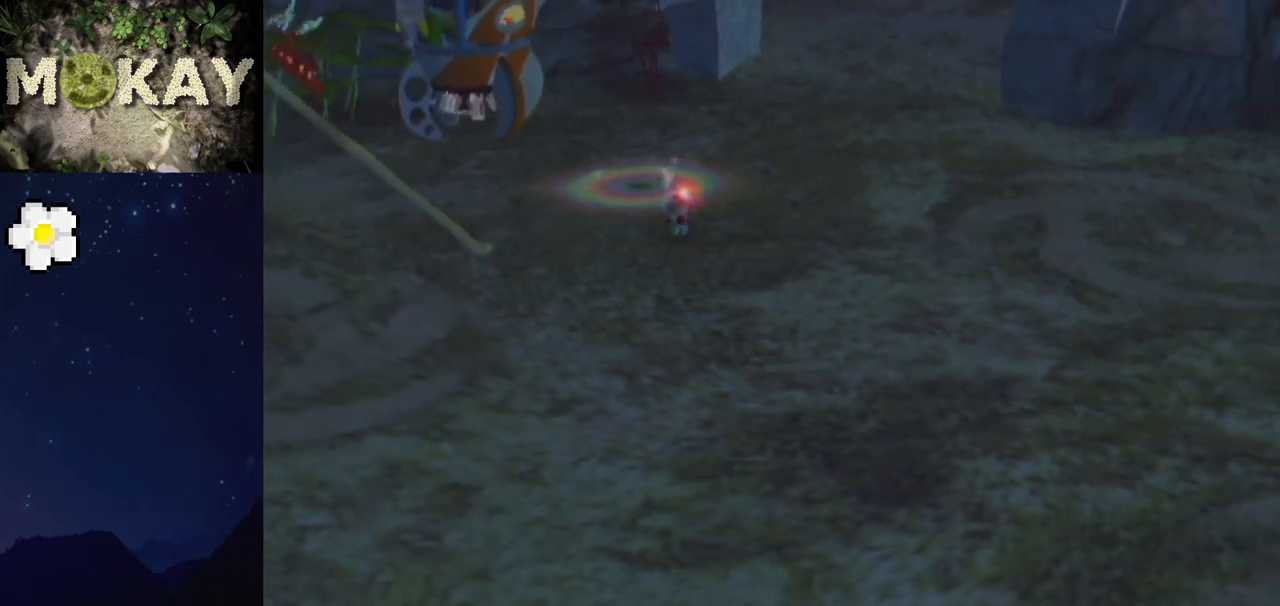
{"buttons": [], "left_stick": "down", "right_stick": "center", "events": [[33, "left_stick", "up"], [267, "left_stick", "down"]]}
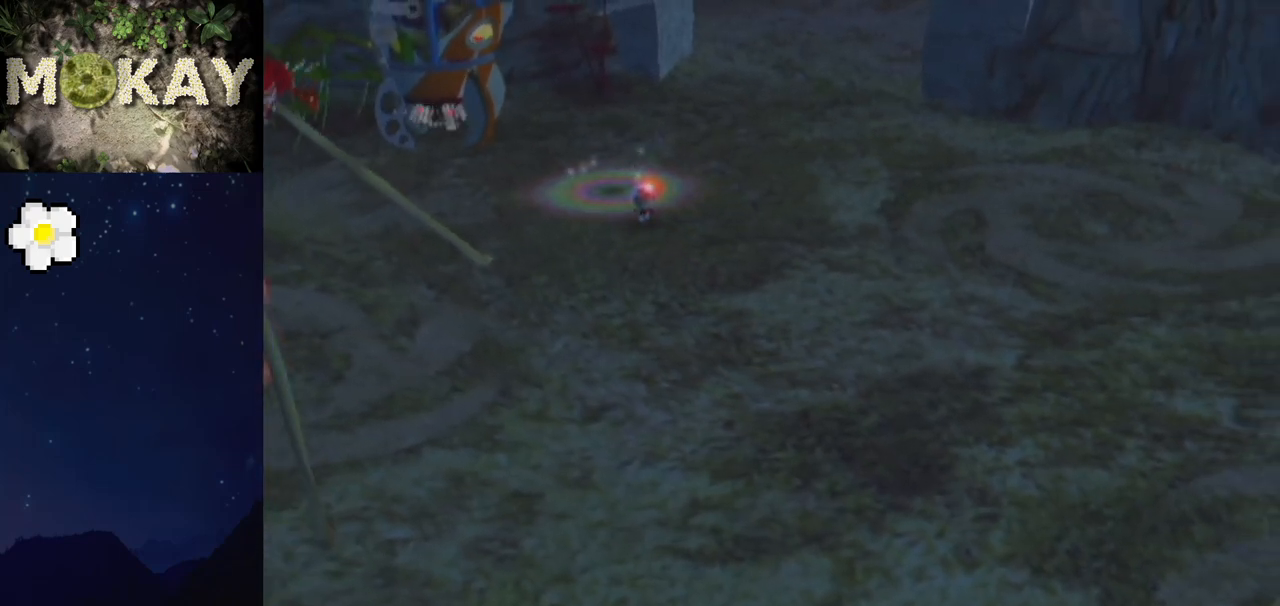
{"buttons": [], "left_stick": "right", "right_stick": "center", "events": [[33, "left_stick", "up"], [200, "left_stick", "up-right"], [333, "left_stick", "left"], [500, "left_stick", "right"]]}
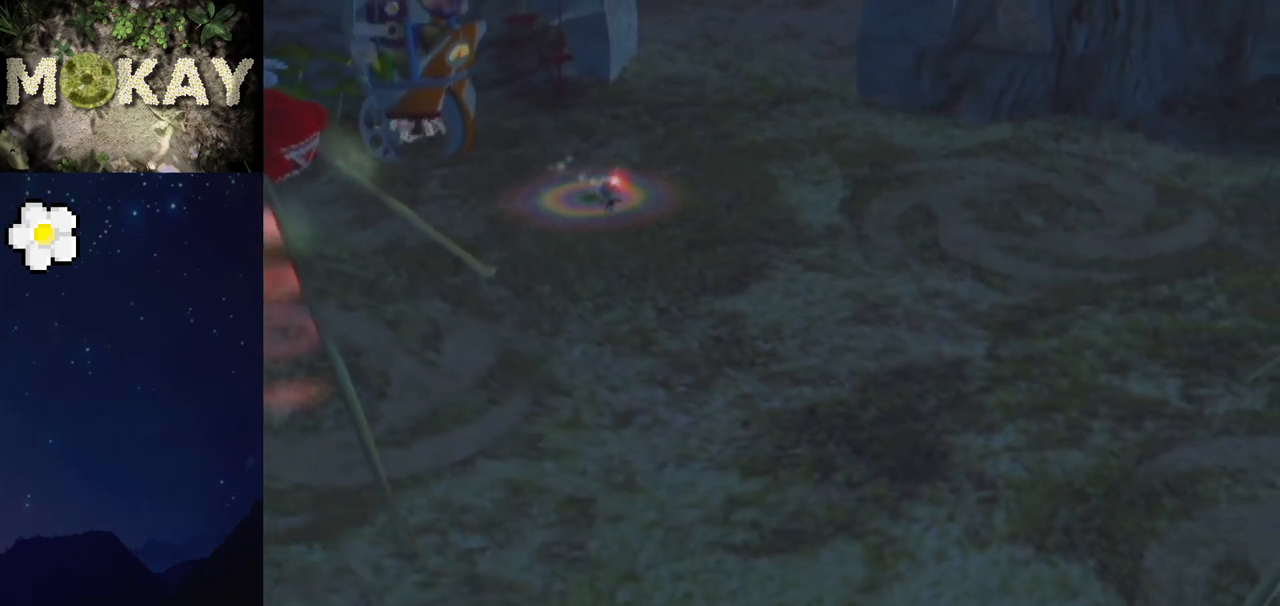
{"buttons": [], "left_stick": "right", "right_stick": "center", "events": [[133, "left_stick", "left"], [267, "left_stick", "right"], [400, "left_stick", "left"], [500, "left_stick", "right"]]}
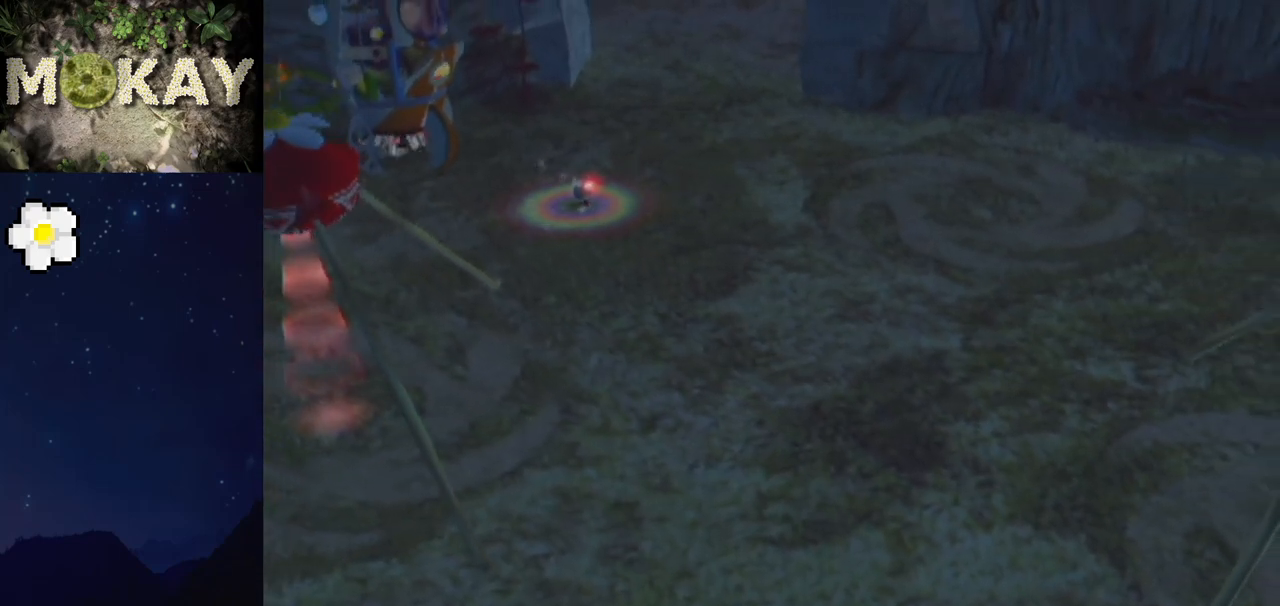
{"buttons": [], "left_stick": "down", "right_stick": "center", "events": [[133, "left_stick", "up"], [433, "left_stick", "down"]]}
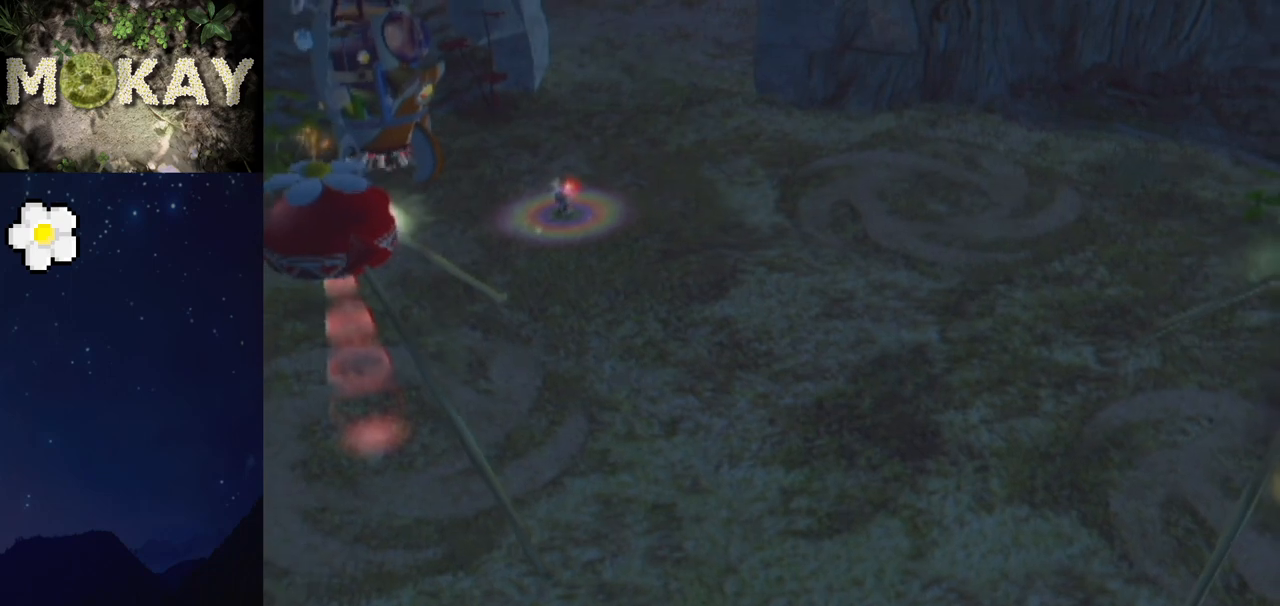
{"buttons": [], "left_stick": "left", "right_stick": "center", "events": [[167, "left_stick", "up"], [500, "left_stick", "left"]]}
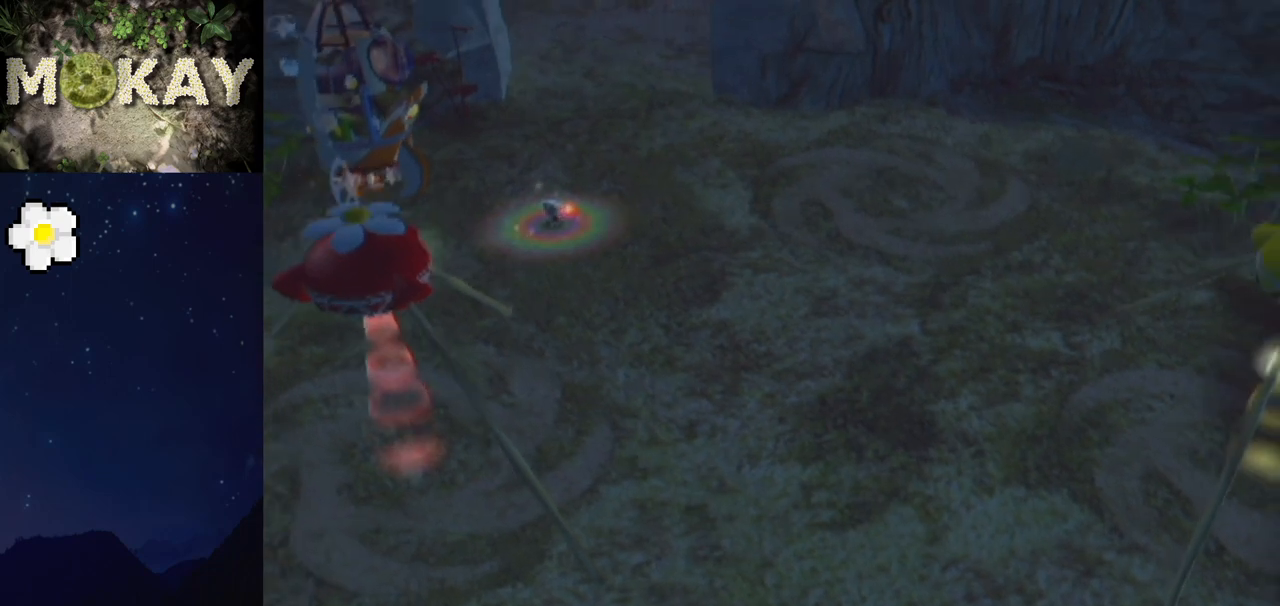
{"buttons": [], "left_stick": "right", "right_stick": "center", "events": [[33, "left_stick", "down-left"], [133, "left_stick", "up"], [200, "left_stick", "right"], [300, "left_stick", "left"], [433, "left_stick", "right"]]}
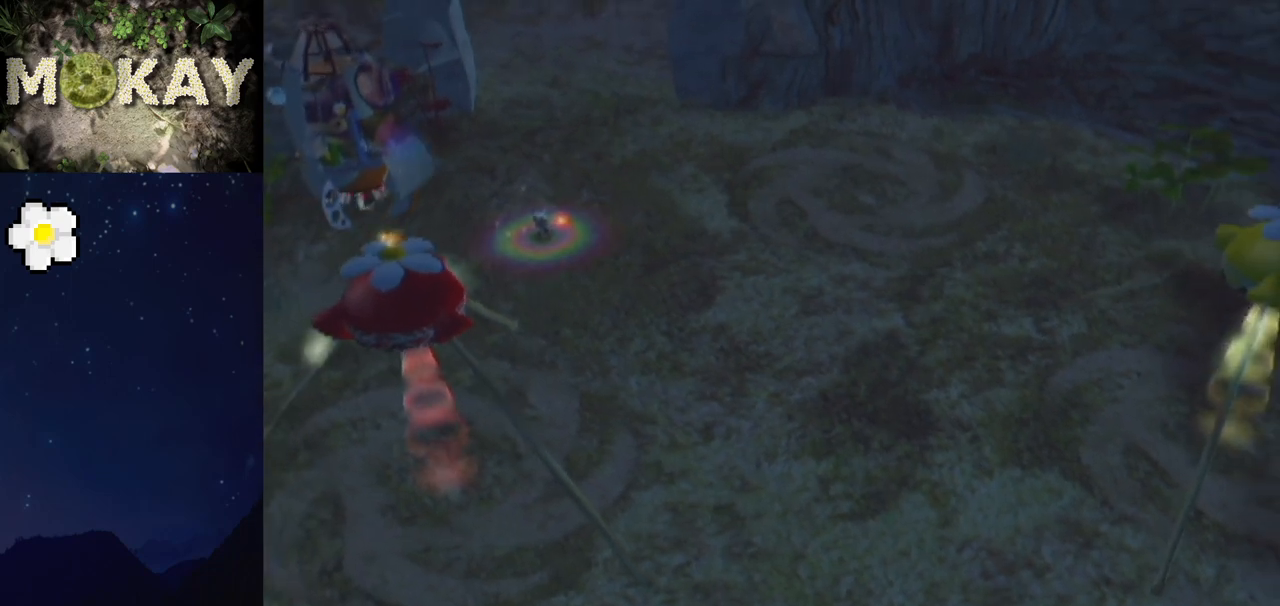
{"buttons": [], "left_stick": "up-left", "right_stick": "center", "events": [[67, "left_stick", "left"], [200, "left_stick", "right"], [333, "left_stick", "up-left"]]}
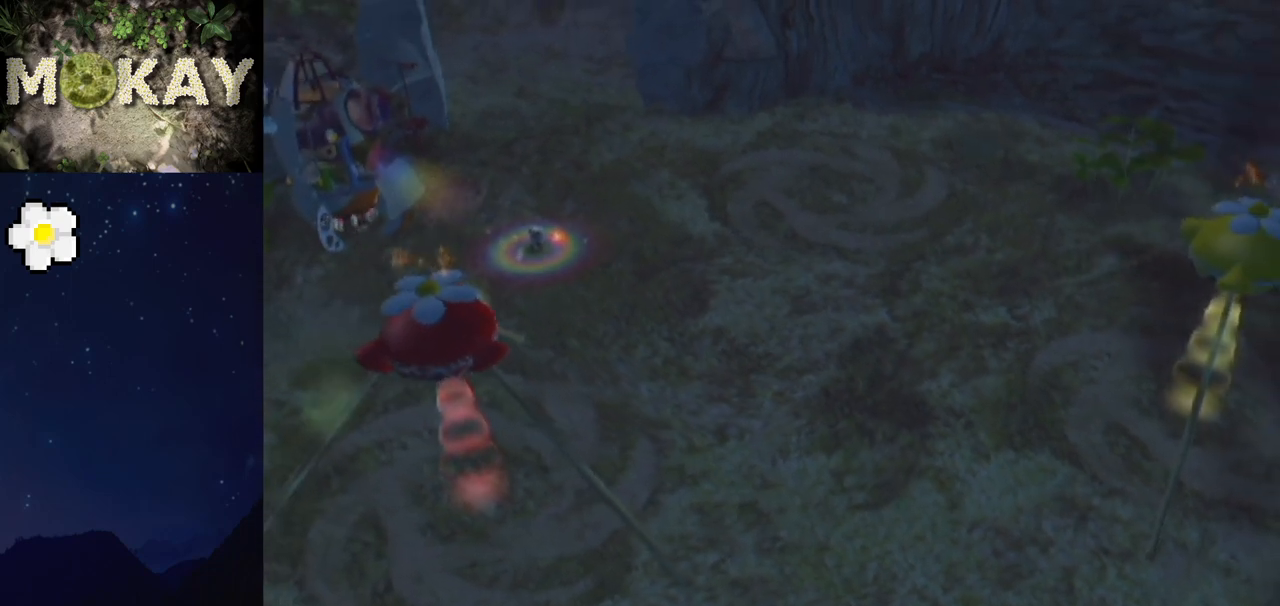
{"buttons": [], "left_stick": "down", "right_stick": "center", "events": [[133, "left_stick", "up"], [400, "left_stick", "down"]]}
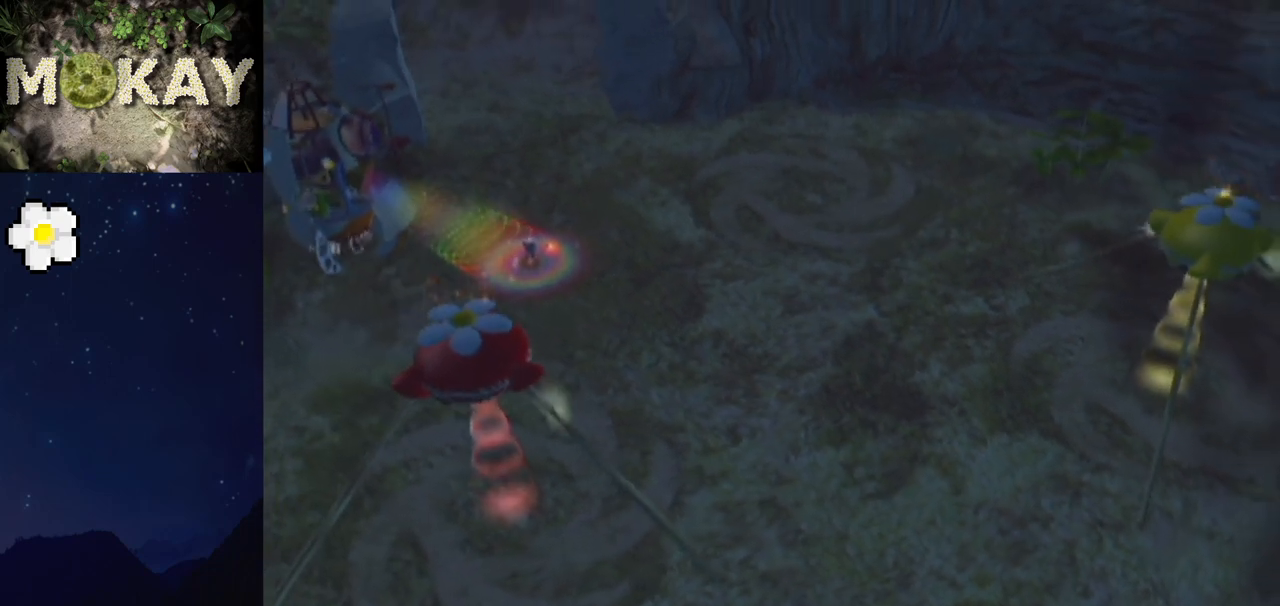
{"buttons": ["L1", "R1"], "left_stick": "center", "right_stick": "center", "events": [[167, "R1", "down"], [167, "left_stick", "center"], [267, "R1", "up"], [300, "L1", "down"], [333, "R1", "down"], [400, "L1", "up"], [467, "L1", "down"]]}
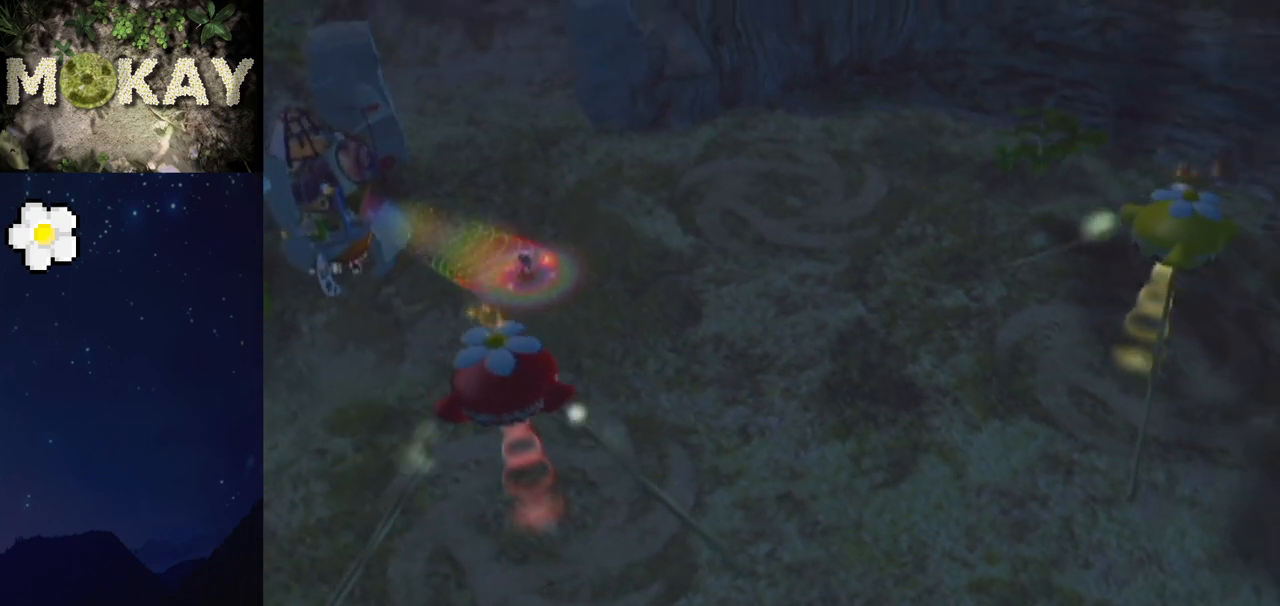
{"buttons": [], "left_stick": "center", "right_stick": "center", "events": [[67, "R1", "up"], [100, "L1", "up"], [100, "R1", "down"], [167, "L1", "down"], [167, "R1", "up"], [500, "L1", "up"]]}
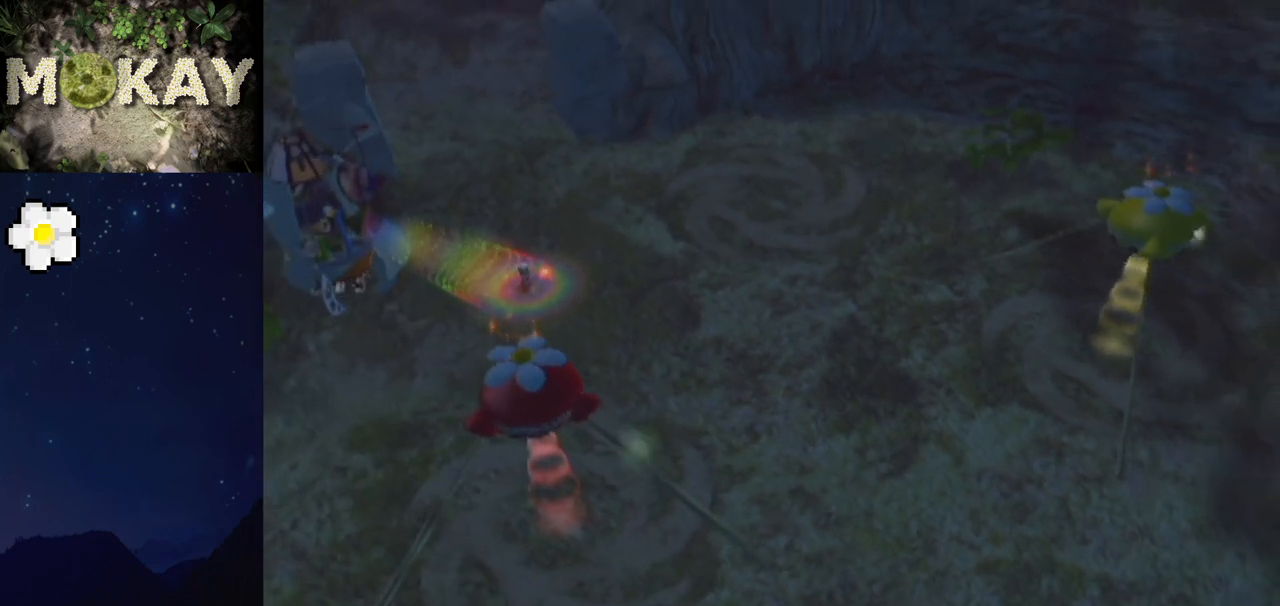
{"buttons": ["L1", "R1"], "left_stick": "center", "right_stick": "center", "events": [[33, "R1", "down"], [133, "L1", "down"], [333, "R1", "up"], [367, "R1", "down"], [433, "L1", "up"], [467, "L1", "down"]]}
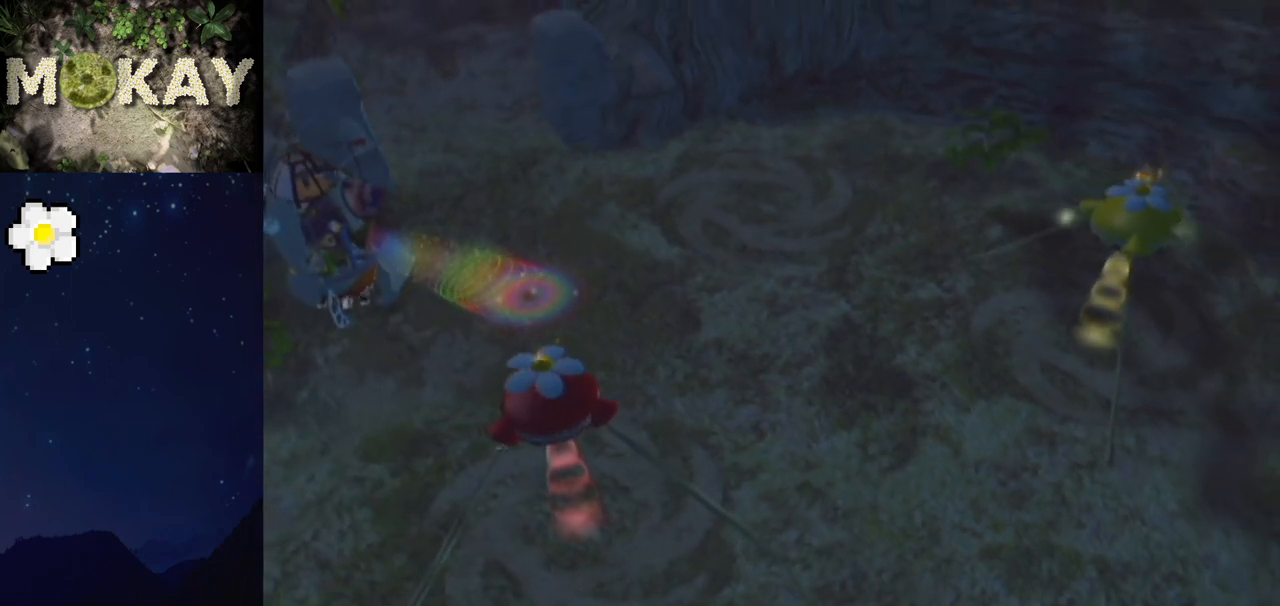
{"buttons": ["L1", "R1"], "left_stick": "center", "right_stick": "center", "events": [[100, "R1", "up"], [400, "R1", "down"], [433, "L1", "up"], [467, "L1", "down"]]}
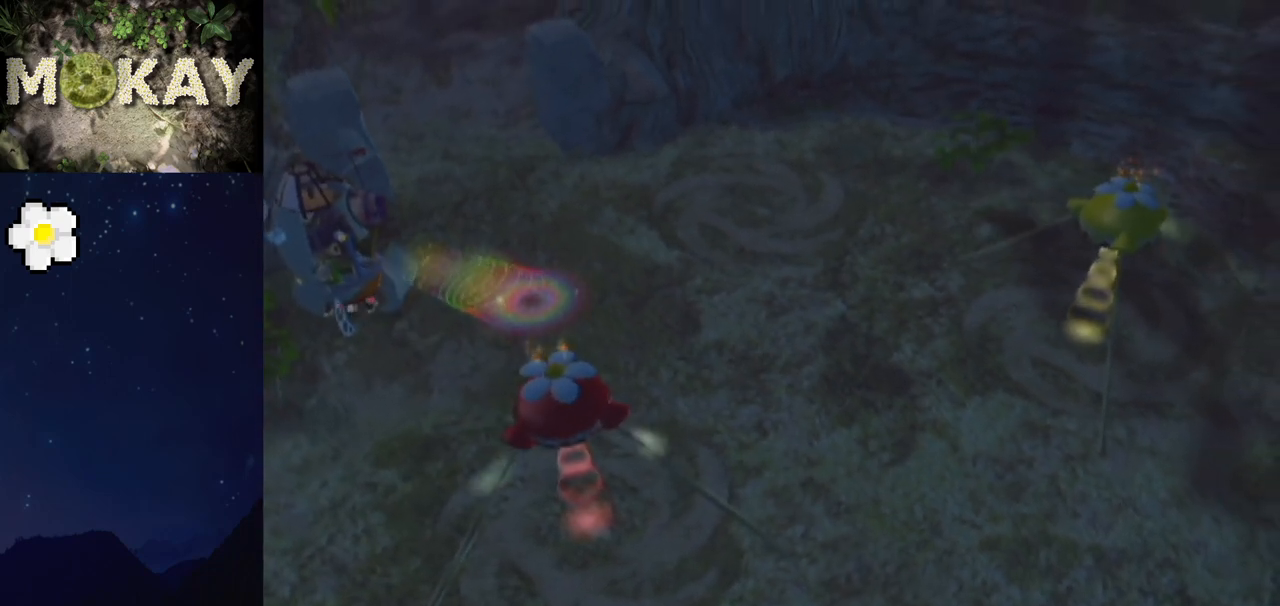
{"buttons": ["R1"], "left_stick": "center", "right_stick": "center", "events": [[33, "R1", "up"], [67, "R1", "down"], [133, "L1", "up"], [167, "L1", "down"], [200, "R1", "up"], [267, "R1", "down"], [300, "L1", "up"]]}
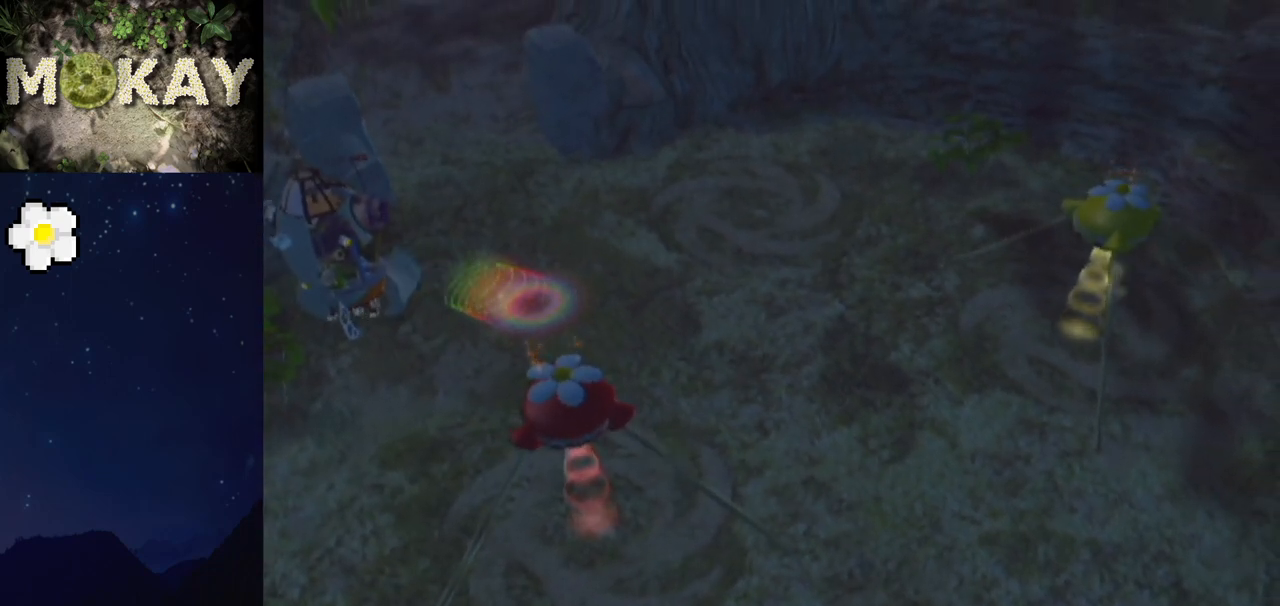
{"buttons": ["L1"], "left_stick": "center", "right_stick": "center", "events": [[200, "L1", "down"], [200, "R1", "up"]]}
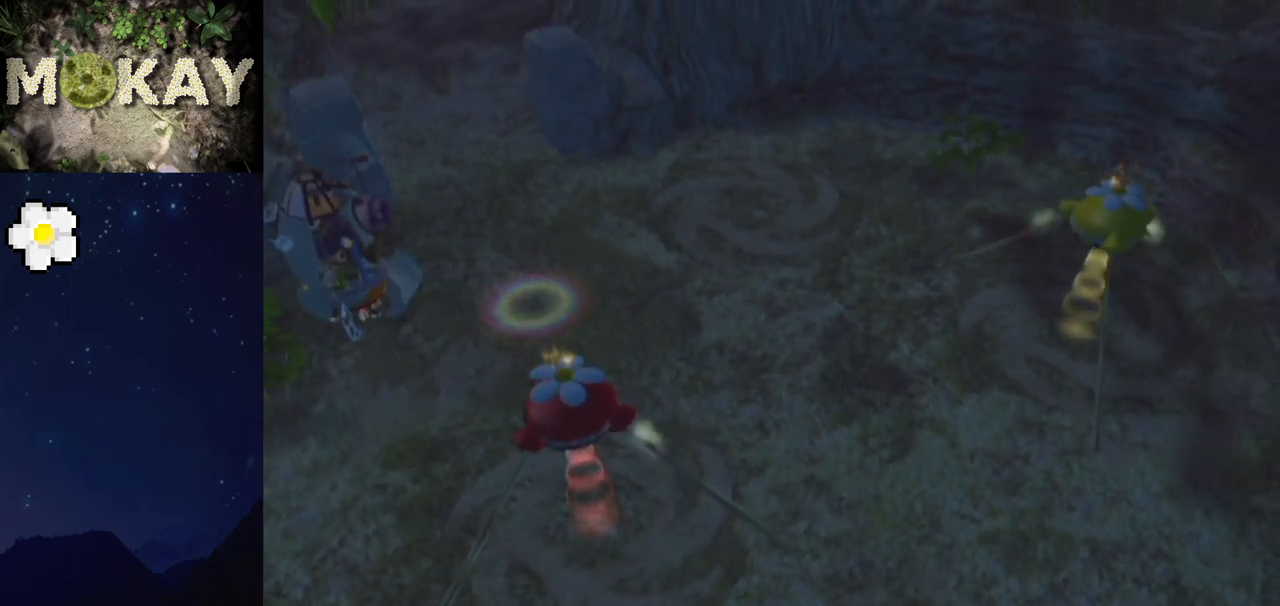
{"buttons": ["L1"], "left_stick": "center", "right_stick": "center", "events": [[33, "R1", "down"], [67, "L1", "up"], [333, "L1", "down"], [367, "R1", "up"]]}
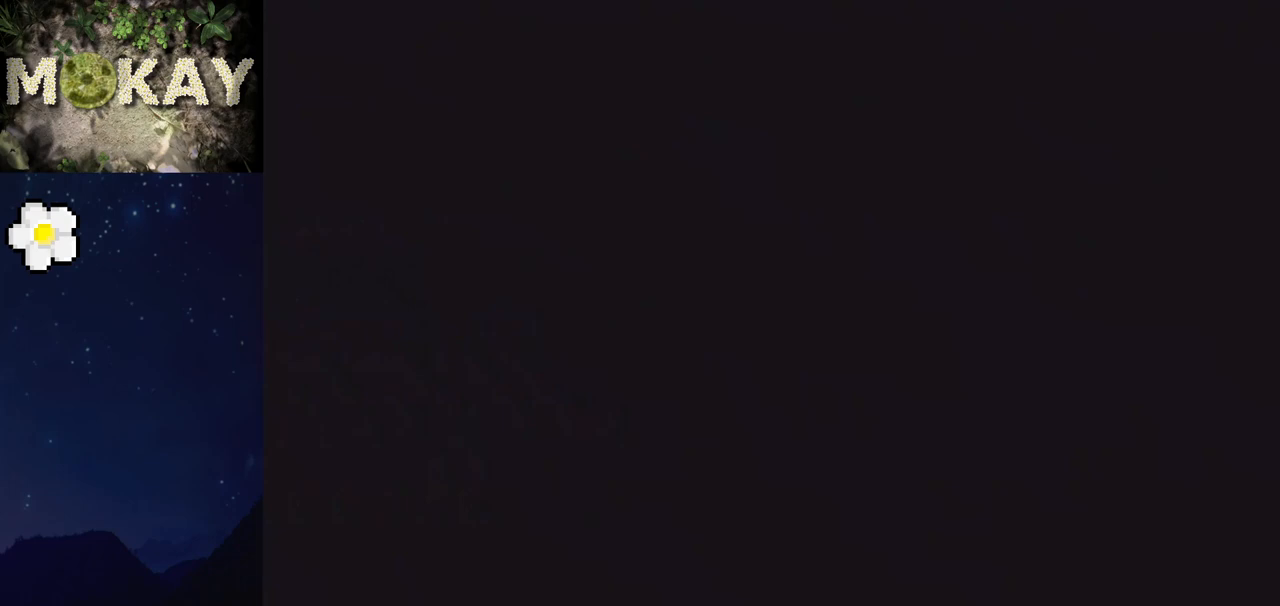
{"buttons": ["R1"], "left_stick": "center", "right_stick": "center", "events": [[267, "R1", "down"], [333, "L1", "up"]]}
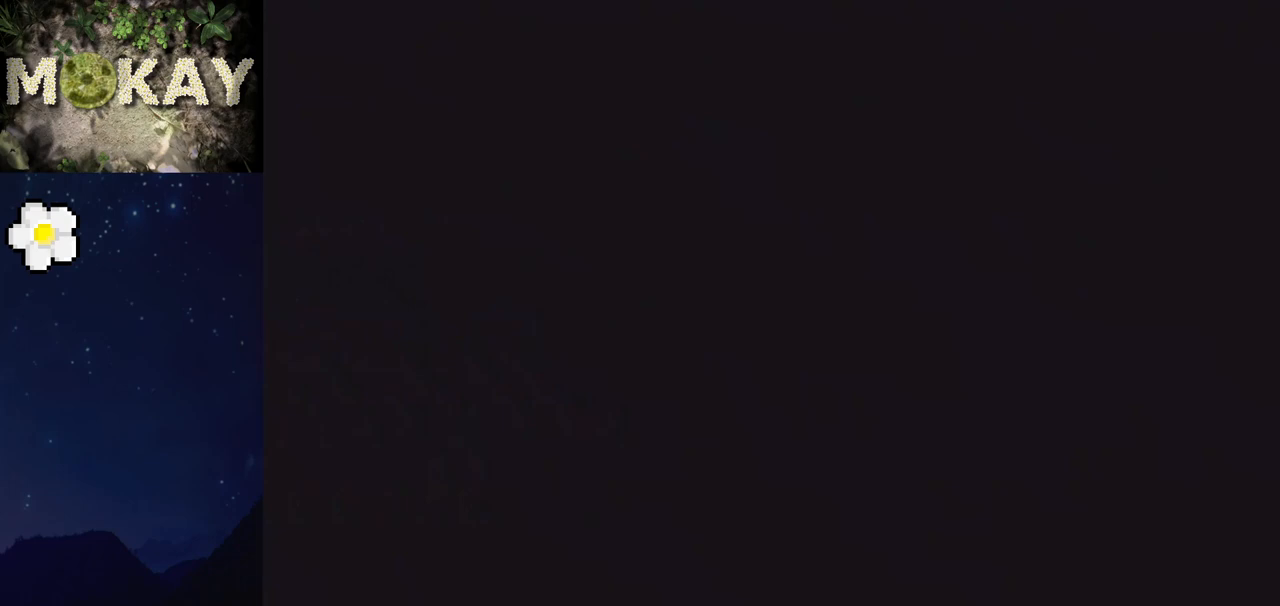
{"buttons": ["R1"], "left_stick": "center", "right_stick": "center", "events": []}
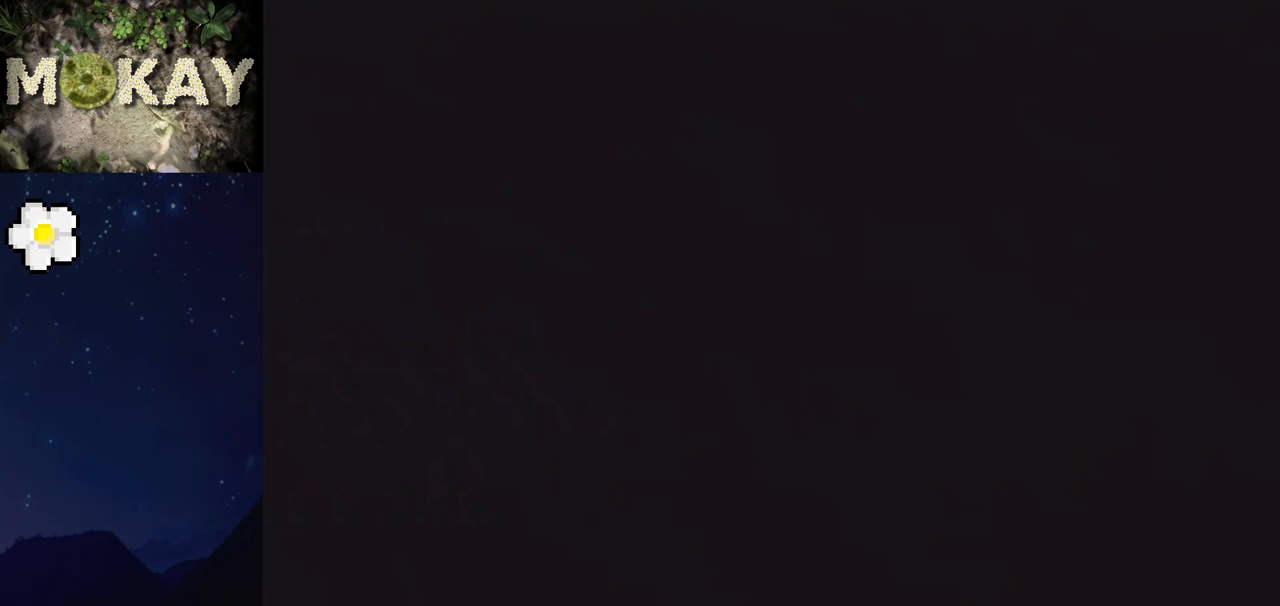
{"buttons": ["R1"], "left_stick": "up", "right_stick": "center", "events": [[267, "left_stick", "up"]]}
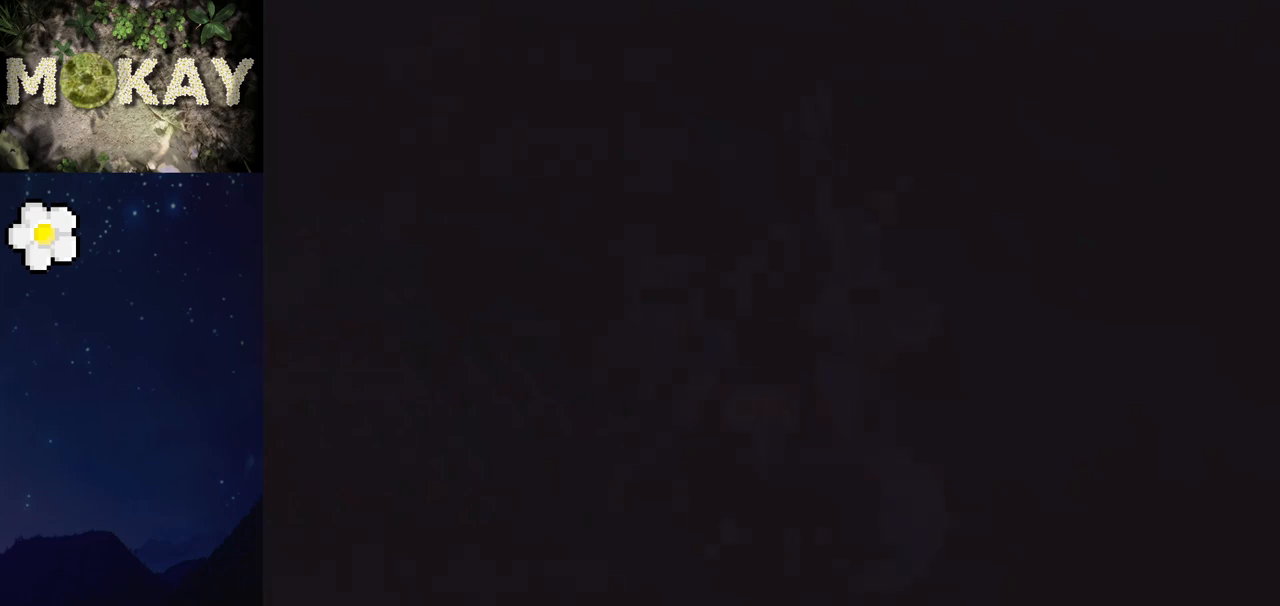
{"buttons": ["R1"], "left_stick": "up", "right_stick": "center", "events": []}
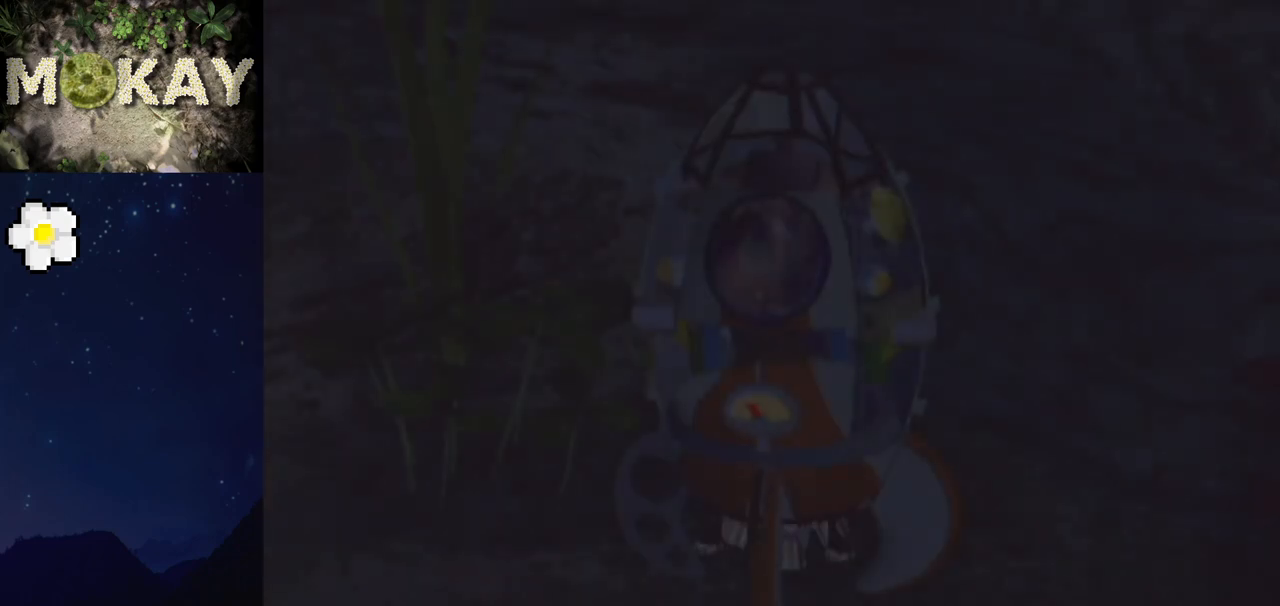
{"buttons": ["R1"], "left_stick": "up", "right_stick": "center", "events": []}
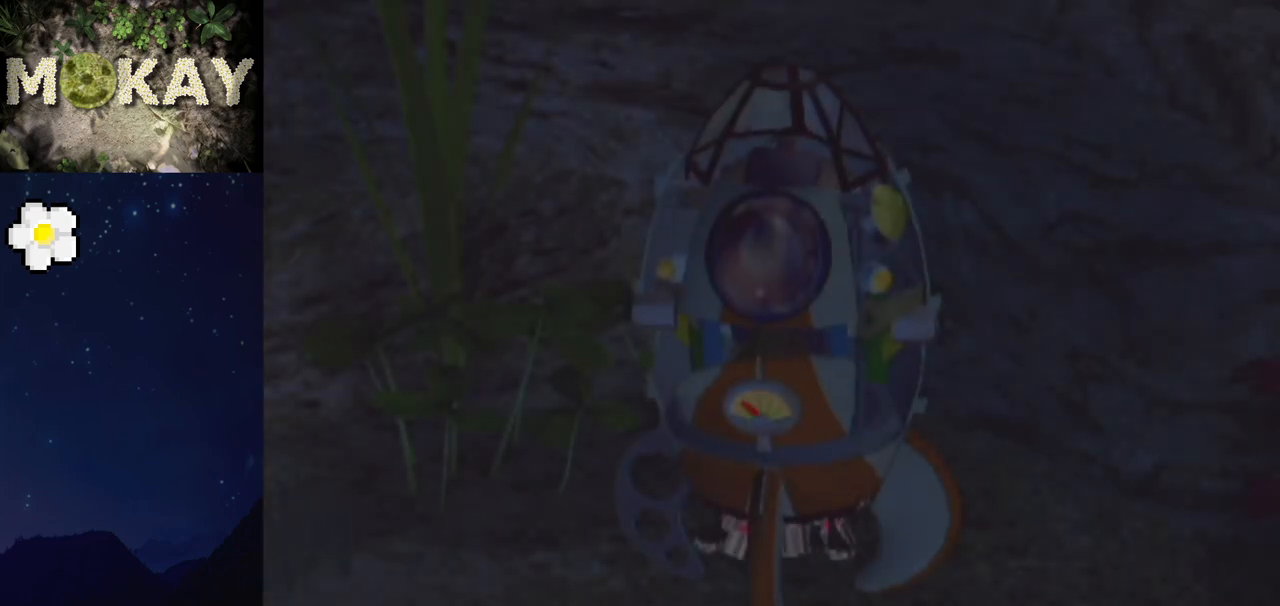
{"buttons": ["A", "R1"], "left_stick": "up", "right_stick": "center", "events": [[167, "A", "down"], [233, "A", "up"], [333, "A", "down"], [400, "A", "up"], [500, "A", "down"]]}
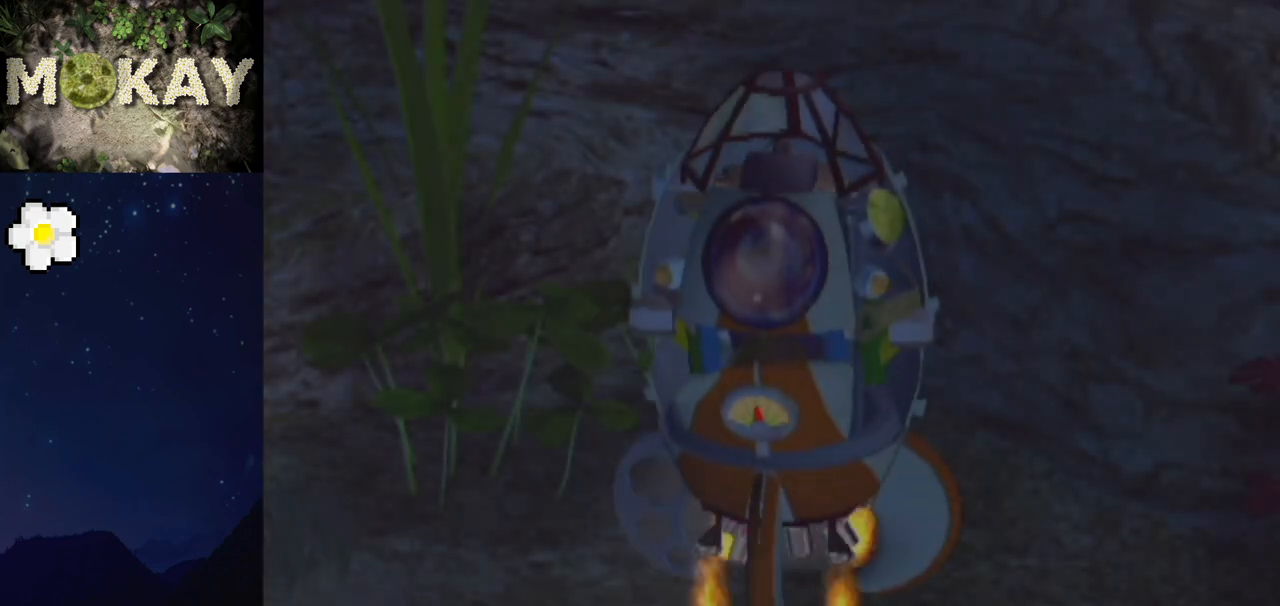
{"buttons": ["R1"], "left_stick": "up", "right_stick": "center", "events": [[33, "A", "up"], [133, "A", "down"], [200, "A", "up"], [300, "A", "down"], [333, "A", "up"], [433, "A", "down"], [500, "A", "up"]]}
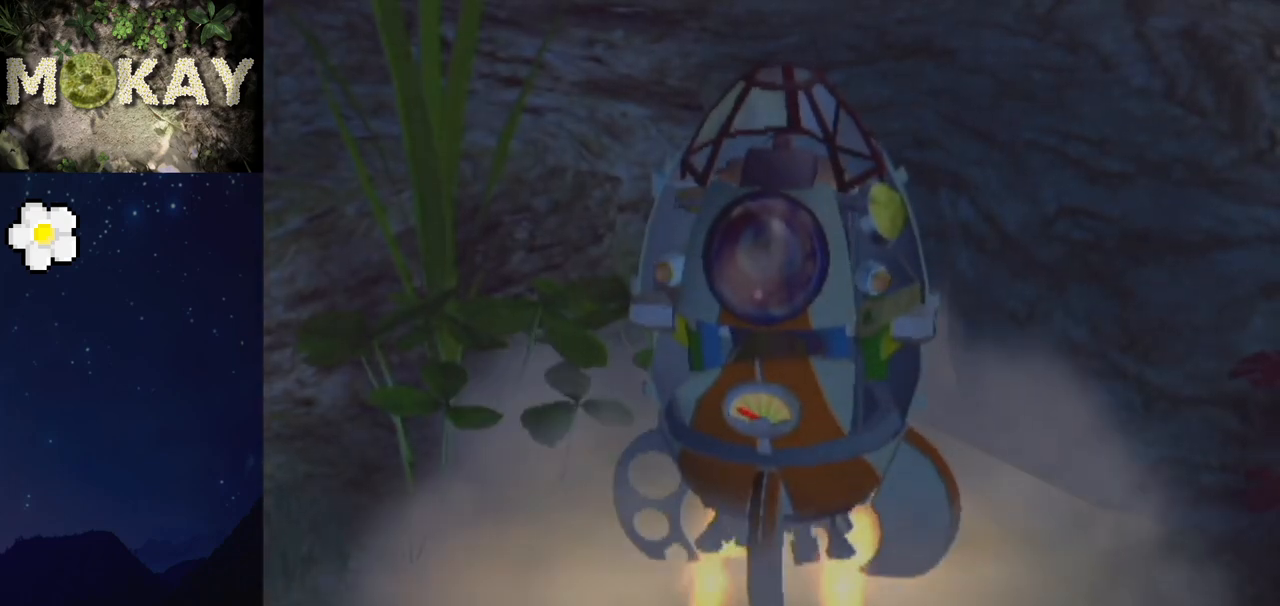
{"buttons": ["A", "R1"], "left_stick": "up", "right_stick": "center", "events": [[67, "A", "down"], [167, "A", "up"], [267, "A", "down"], [367, "A", "up"], [433, "A", "down"]]}
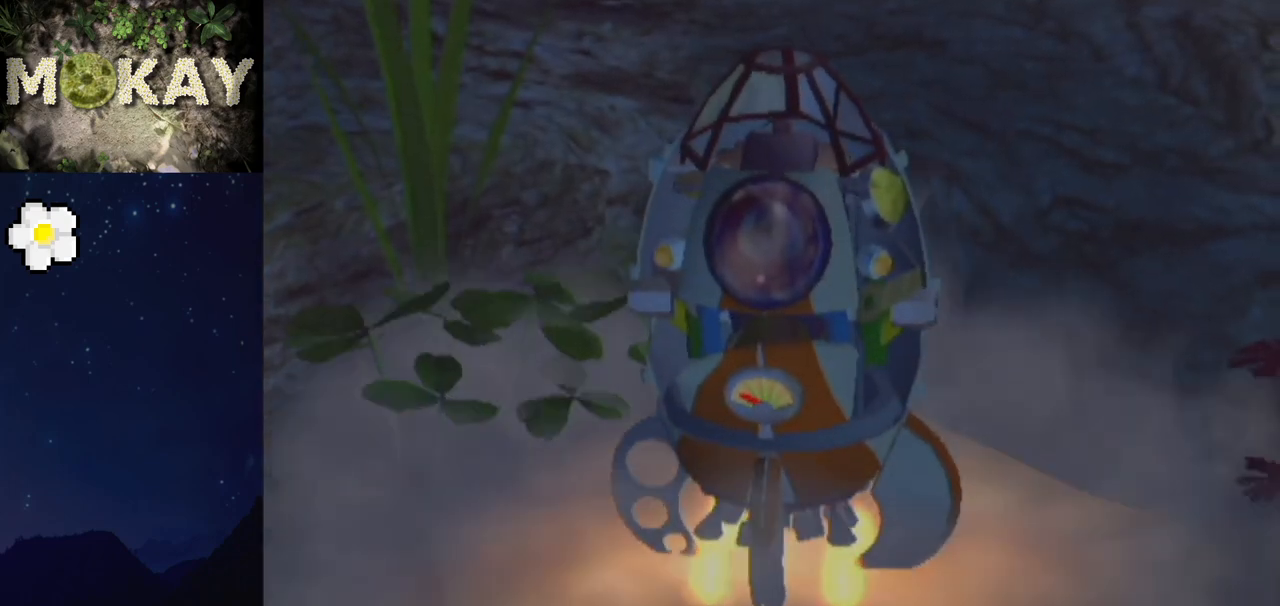
{"buttons": ["R1"], "left_stick": "up", "right_stick": "center", "events": [[33, "A", "up"], [100, "A", "down"], [167, "A", "up"], [267, "A", "down"], [333, "A", "up"], [400, "A", "down"], [500, "A", "up"]]}
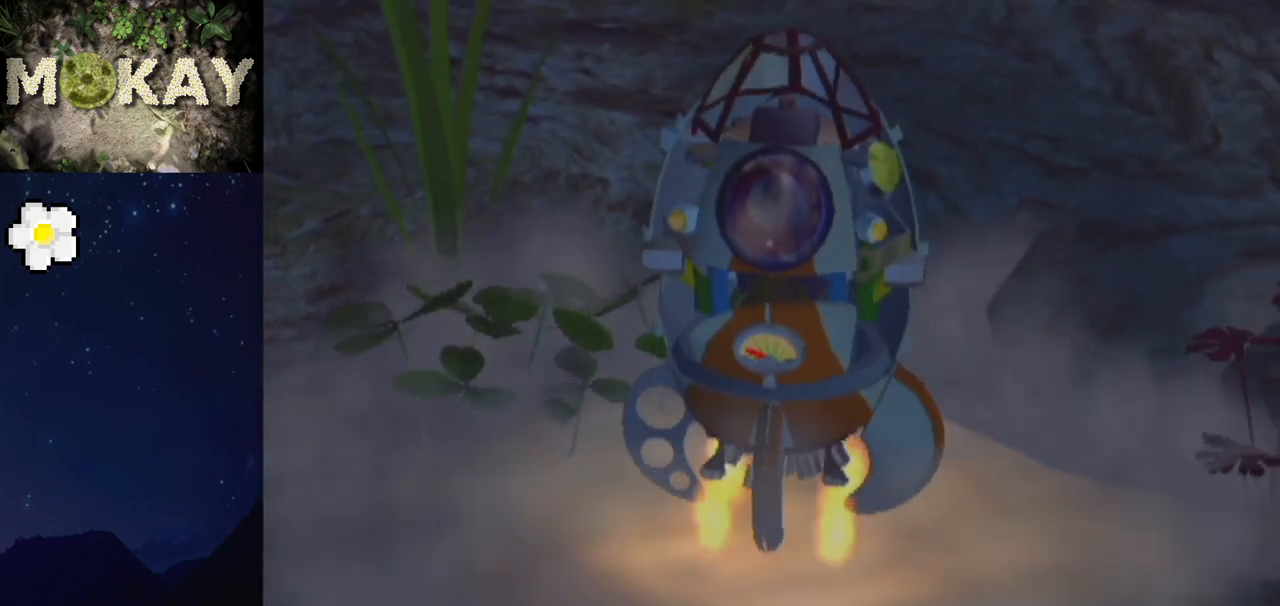
{"buttons": ["R1"], "left_stick": "up", "right_stick": "center", "events": [[67, "A", "down"], [133, "A", "up"], [200, "A", "down"], [333, "A", "up"], [367, "A", "down"], [467, "A", "up"]]}
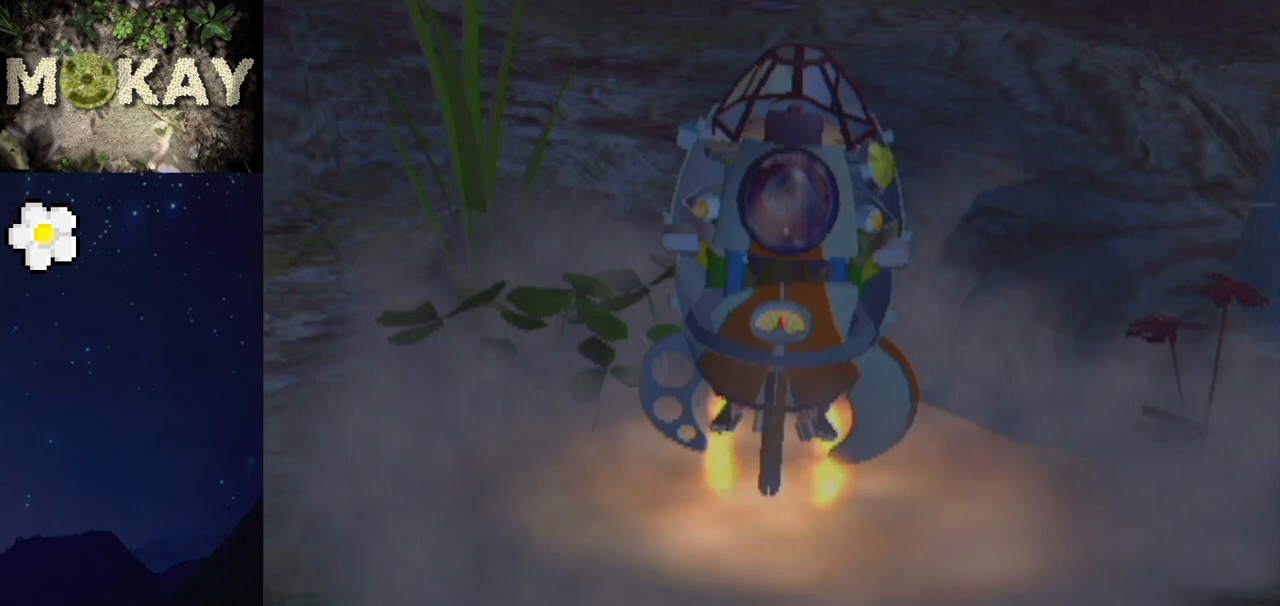
{"buttons": ["R1"], "left_stick": "down", "right_stick": "center", "events": [[67, "A", "down"], [67, "left_stick", "left"], [133, "left_stick", "down"], [167, "A", "up"], [233, "A", "down"], [233, "left_stick", "right"], [300, "A", "up"], [300, "left_stick", "up"], [367, "left_stick", "left"], [400, "A", "down"], [433, "left_stick", "down"], [500, "A", "up"]]}
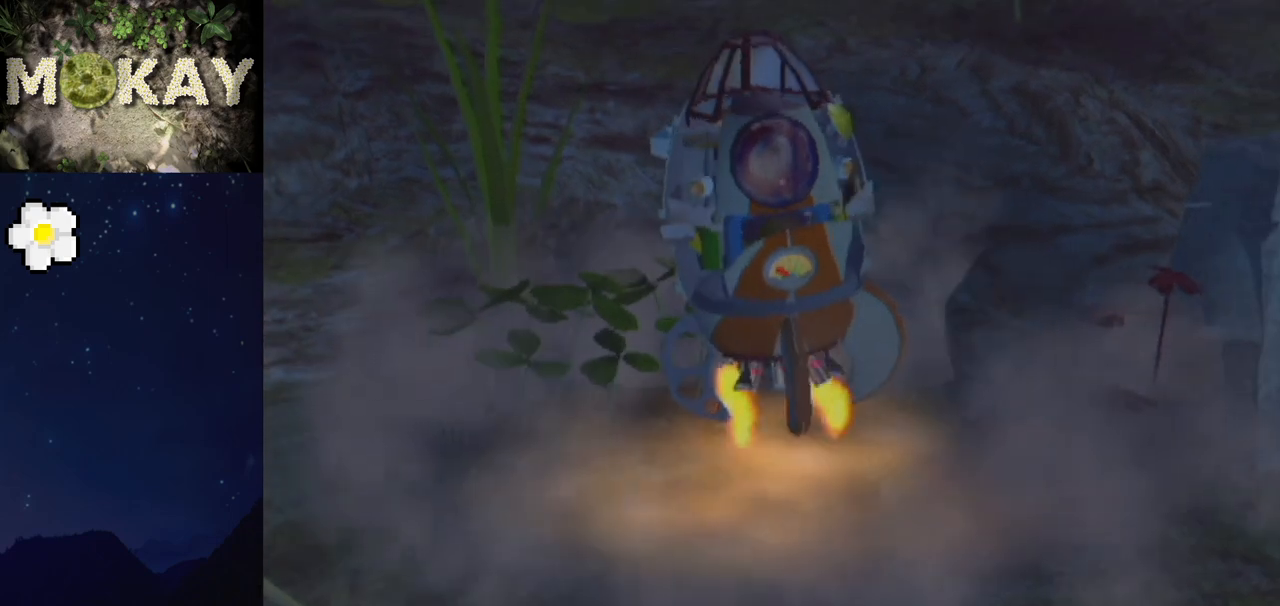
{"buttons": ["A", "R1"], "left_stick": "down-left", "right_stick": "center", "events": [[33, "left_stick", "right"], [67, "A", "down"], [100, "left_stick", "up"], [167, "A", "up"], [167, "left_stick", "left"], [267, "A", "down"], [267, "left_stick", "down"], [333, "A", "up"], [333, "left_stick", "right"], [400, "left_stick", "up"], [433, "A", "down"], [500, "left_stick", "down-left"]]}